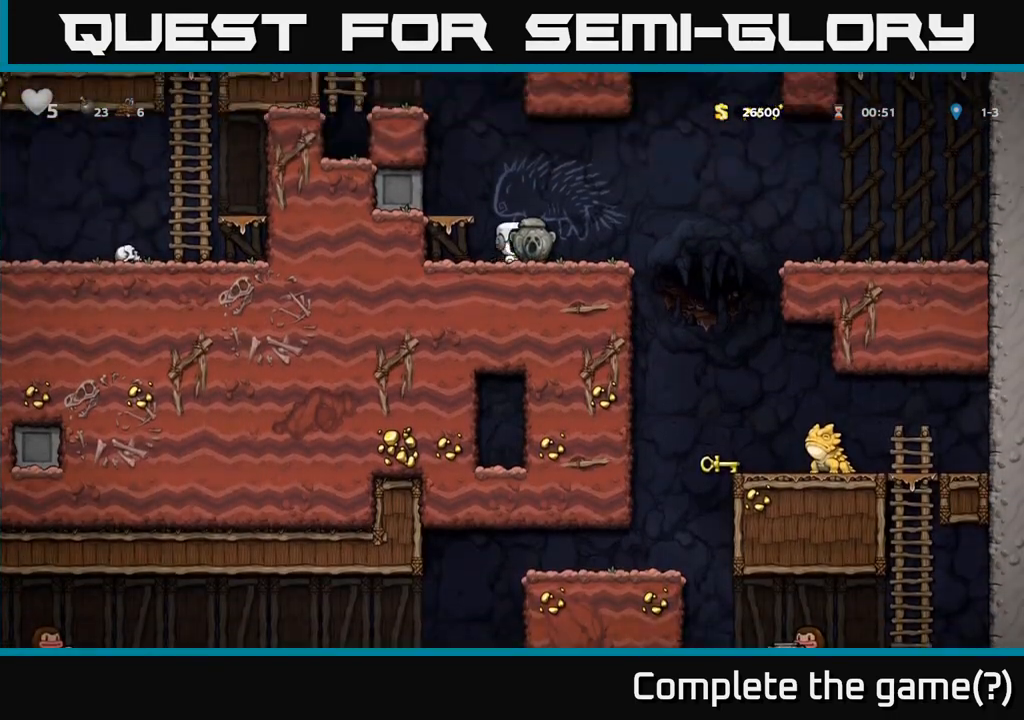
Gameplay with a controller (Xbox layout); each line is a JSON object with the inputs held at the frame after it. "events" lists button and stick changes between this image and that frame as [ms after this image, input, new state], when the widget could be followed in between. Not read: L3 R3 right_stick.
{"buttons": [], "left_stick": "down-left", "events": [[33, "left_stick", "right"], [150, "left_stick", "left"], [317, "left_stick", "down-left"], [400, "X", "down"], [483, "X", "up"]]}
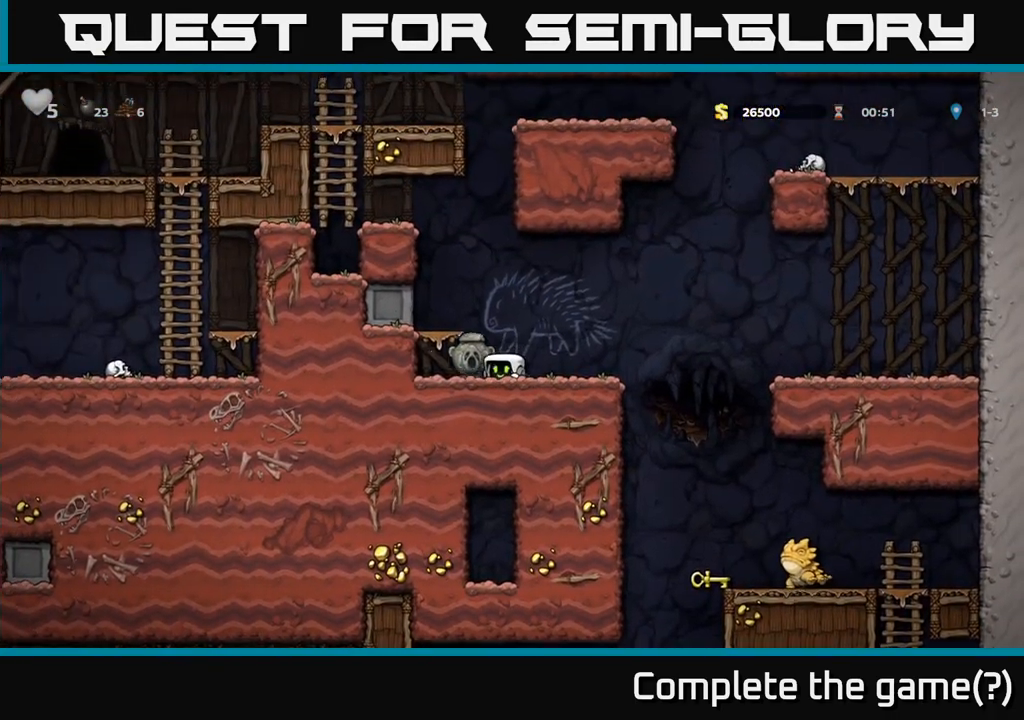
{"buttons": [], "left_stick": "center", "events": [[17, "left_stick", "center"], [200, "left_stick", "right"], [350, "left_stick", "center"]]}
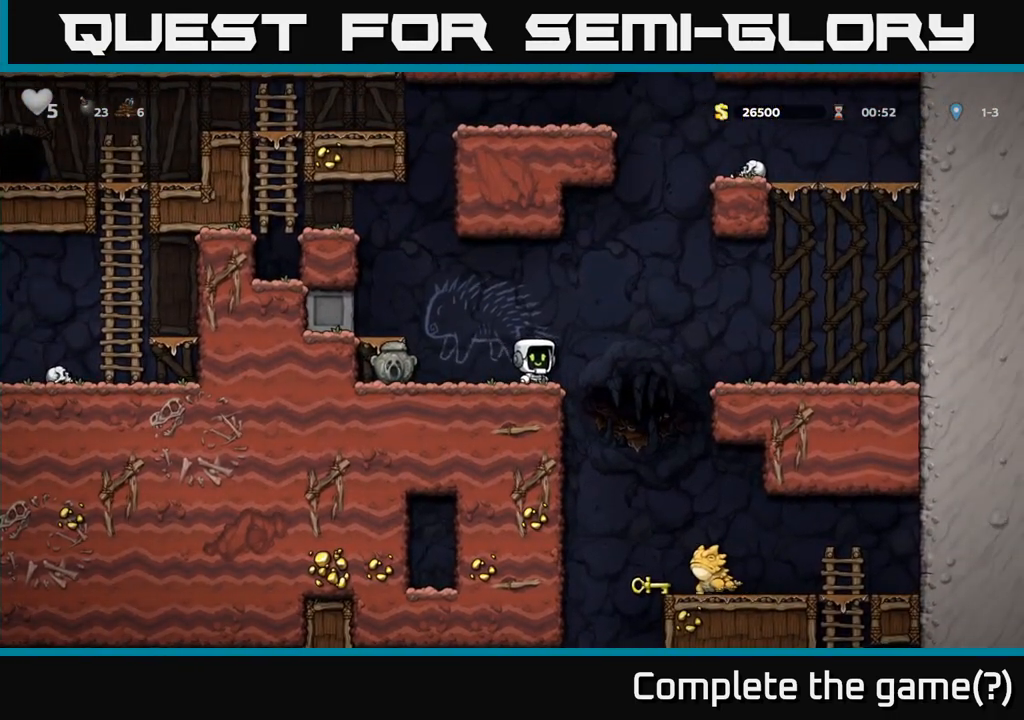
{"buttons": ["R1"], "left_stick": "down-left", "events": [[417, "left_stick", "down-left"], [467, "R1", "down"]]}
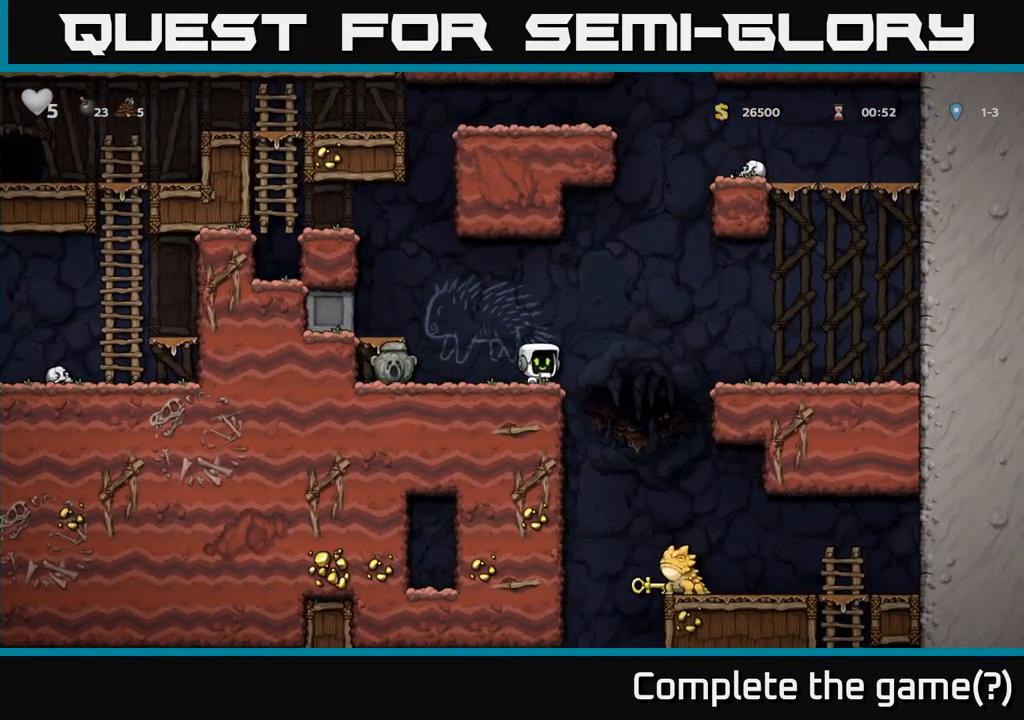
{"buttons": [], "left_stick": "down-left", "events": [[67, "R1", "up"], [100, "left_stick", "center"], [250, "left_stick", "right"], [333, "left_stick", "up"], [467, "left_stick", "down-left"]]}